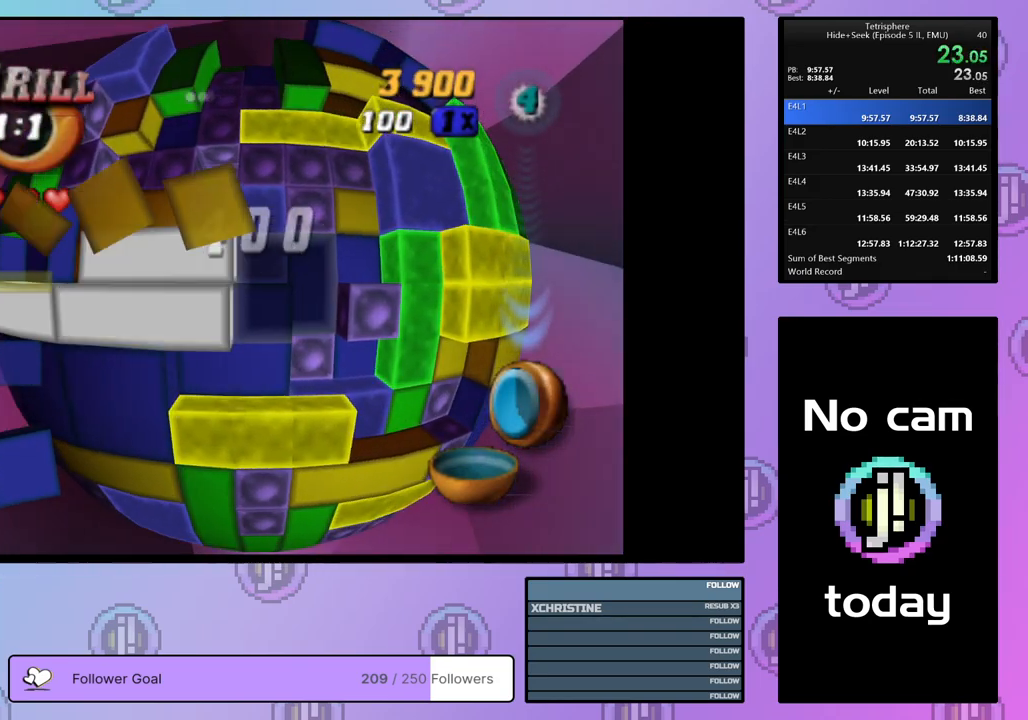
Gameplay with a controller (PlayStation layout); each line is a JSON object with the inputs held at the frame after it. "events" lists button and stick changes between this image and that frame as [ms after this image, input, new state], when the widget could be followed in between. Not read: left_stick.
{"buttons": [], "right_stick": "center", "events": [[17, "DPAD_RIGHT", "up"], [217, "DPAD_LEFT", "down"], [300, "DPAD_LEFT", "up"], [367, "DPAD_LEFT", "down"], [450, "DPAD_LEFT", "up"]]}
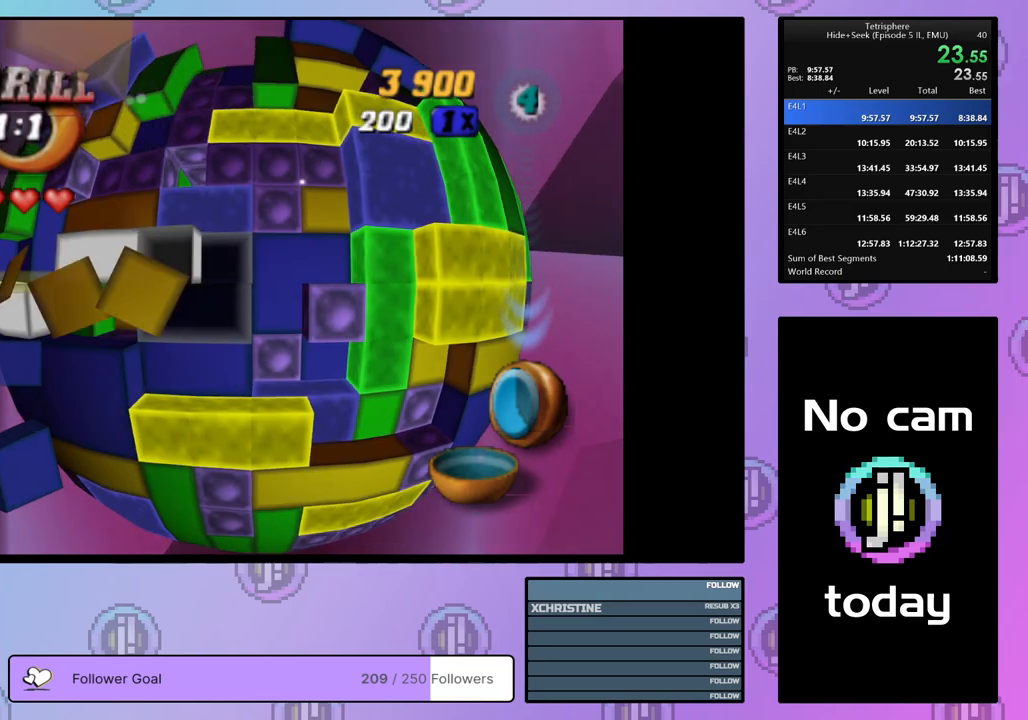
{"buttons": ["DPAD_RIGHT"], "right_stick": "center", "events": [[50, "DPAD_UP", "down"], [150, "DPAD_UP", "up"], [367, "CROSS", "down"], [450, "CROSS", "up"], [483, "DPAD_RIGHT", "down"]]}
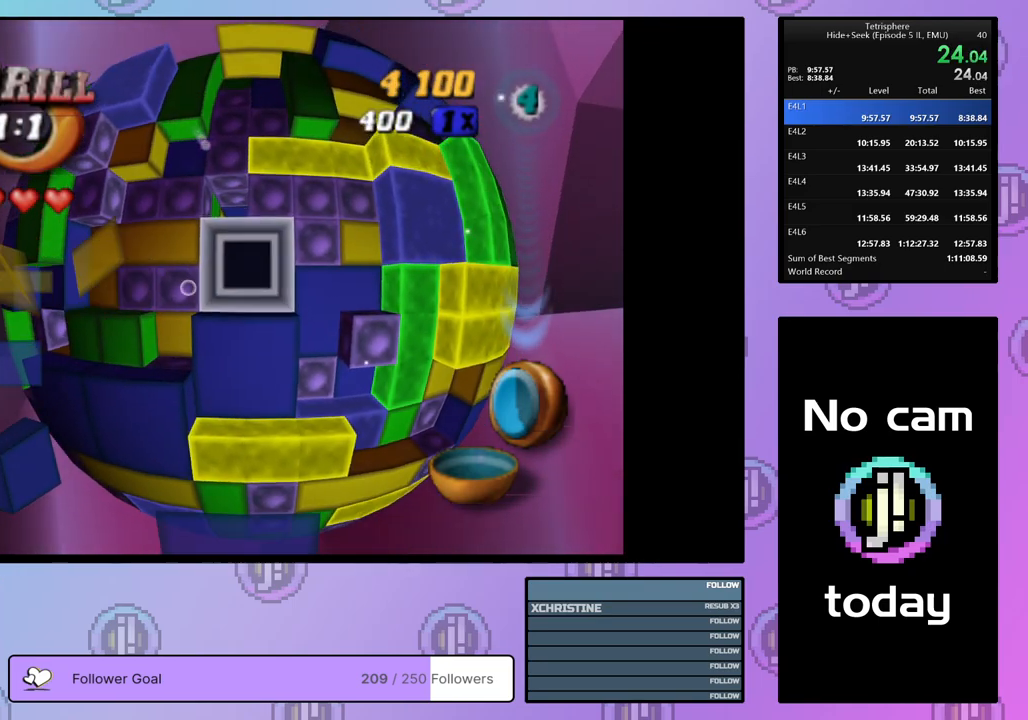
{"buttons": ["DPAD_RIGHT"], "right_stick": "center", "events": [[67, "DPAD_RIGHT", "up"], [117, "DPAD_RIGHT", "down"], [217, "DPAD_RIGHT", "up"], [267, "DPAD_RIGHT", "down"], [367, "DPAD_RIGHT", "up"], [417, "DPAD_RIGHT", "down"]]}
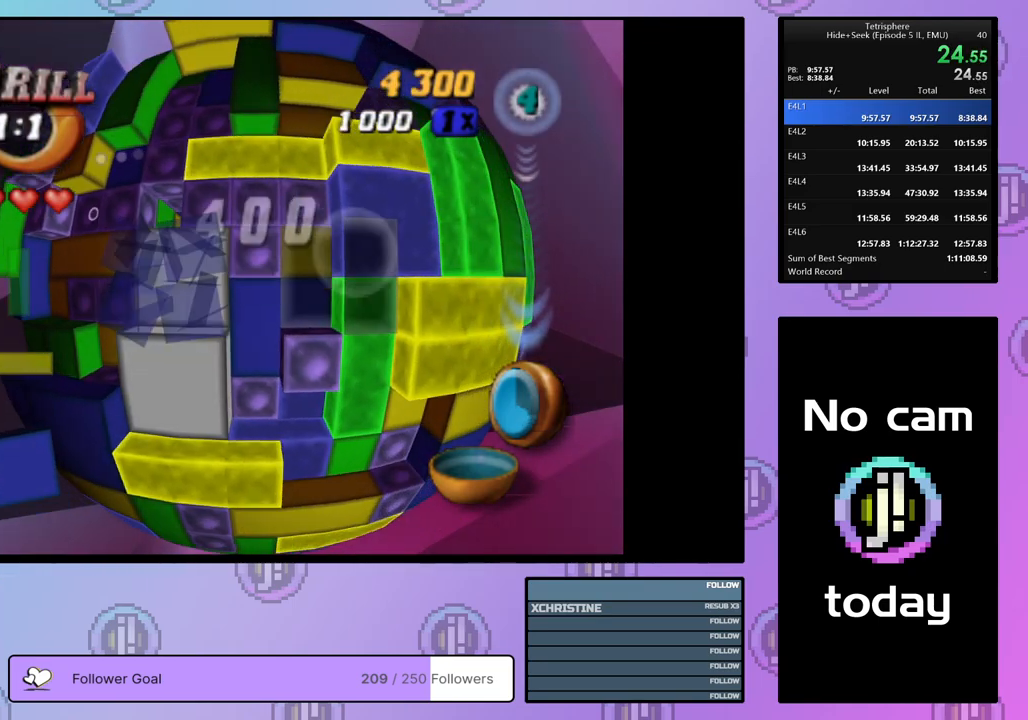
{"buttons": ["SQUARE", "DPAD_LEFT"], "right_stick": "center", "events": [[17, "DPAD_RIGHT", "up"], [117, "DPAD_UP", "down"], [183, "SQUARE", "down"], [200, "DPAD_UP", "up"], [333, "DPAD_LEFT", "down"], [400, "DPAD_LEFT", "up"], [467, "DPAD_LEFT", "down"]]}
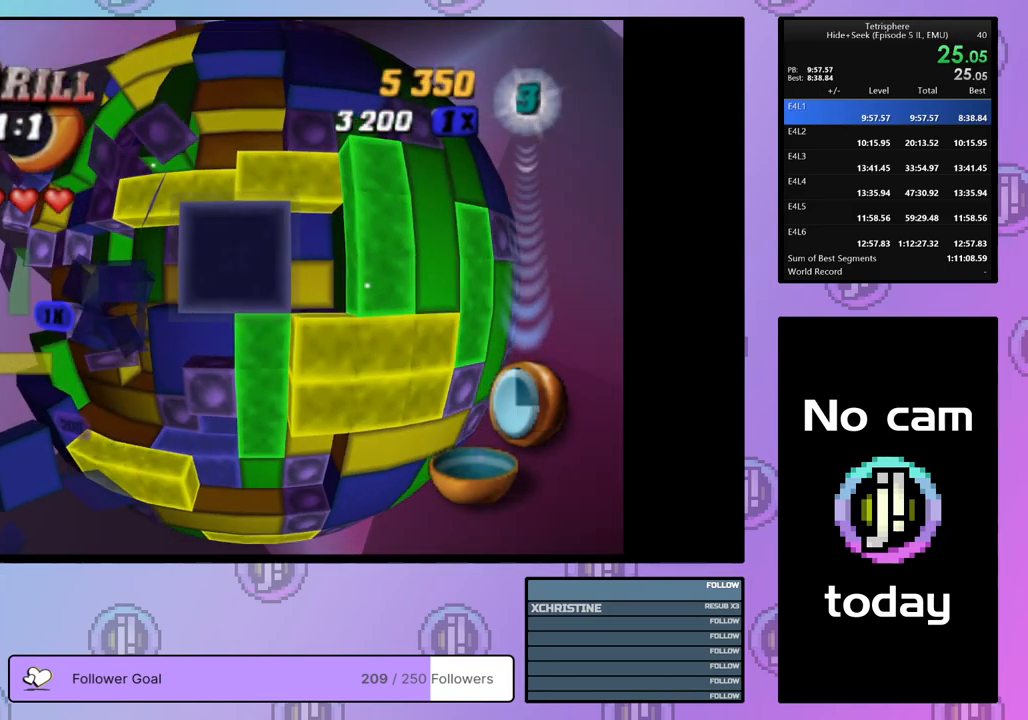
{"buttons": ["SQUARE"], "right_stick": "center", "events": [[50, "DPAD_LEFT", "up"], [133, "DPAD_DOWN", "down"], [200, "DPAD_DOWN", "up"], [283, "DPAD_DOWN", "down"], [350, "DPAD_DOWN", "up"]]}
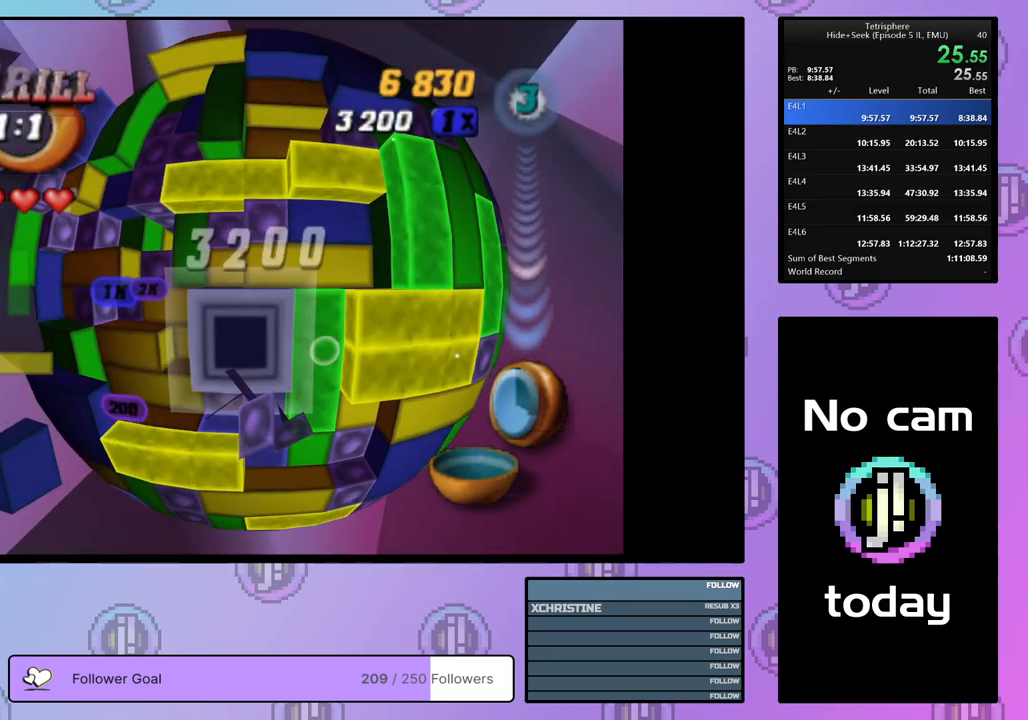
{"buttons": ["DPAD_LEFT"], "right_stick": "center", "events": [[67, "SQUARE", "up"], [167, "CROSS", "down"], [200, "DPAD_LEFT", "down"], [250, "CROSS", "up"], [283, "DPAD_LEFT", "up"], [333, "DPAD_LEFT", "down"], [433, "DPAD_LEFT", "up"], [483, "DPAD_LEFT", "down"]]}
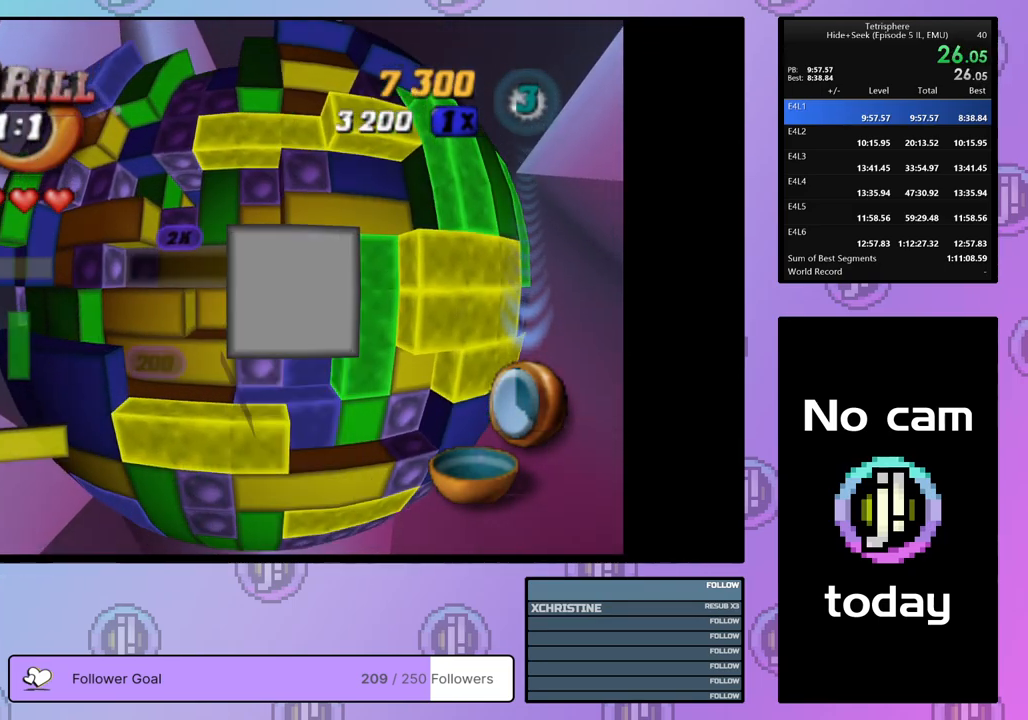
{"buttons": ["SQUARE"], "right_stick": "center", "events": [[67, "DPAD_LEFT", "up"], [133, "DPAD_DOWN", "down"], [167, "SQUARE", "down"], [217, "DPAD_DOWN", "up"], [350, "DPAD_RIGHT", "down"], [433, "DPAD_RIGHT", "up"]]}
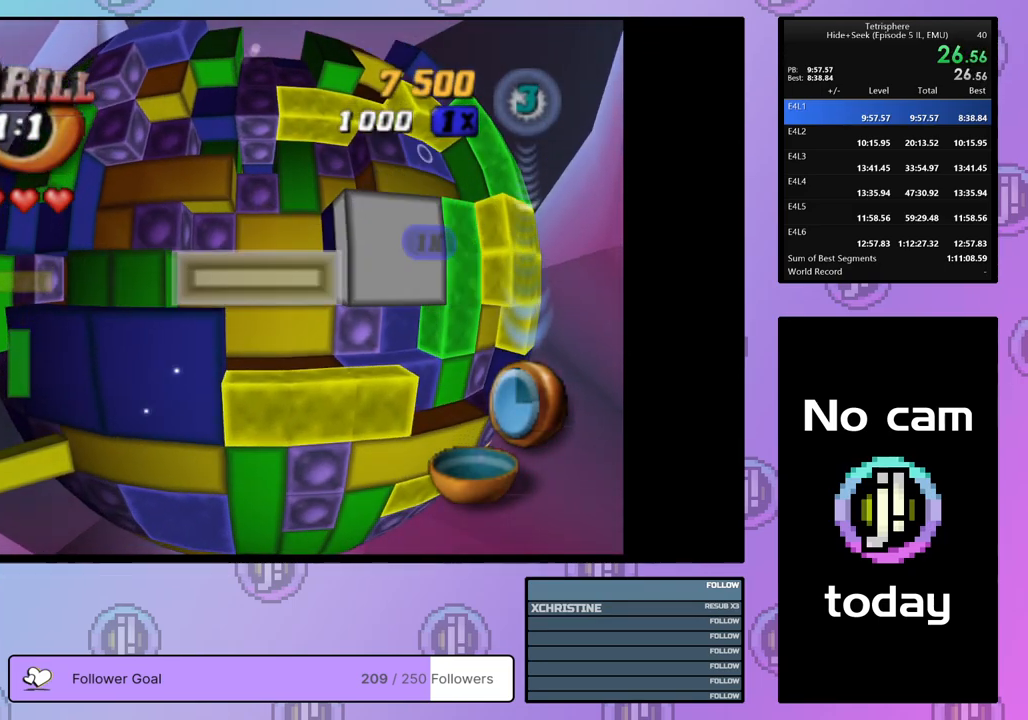
{"buttons": ["DPAD_RIGHT"], "right_stick": "center", "events": [[200, "SQUARE", "up"], [250, "DPAD_UP", "down"], [317, "DPAD_UP", "up"], [433, "DPAD_RIGHT", "down"]]}
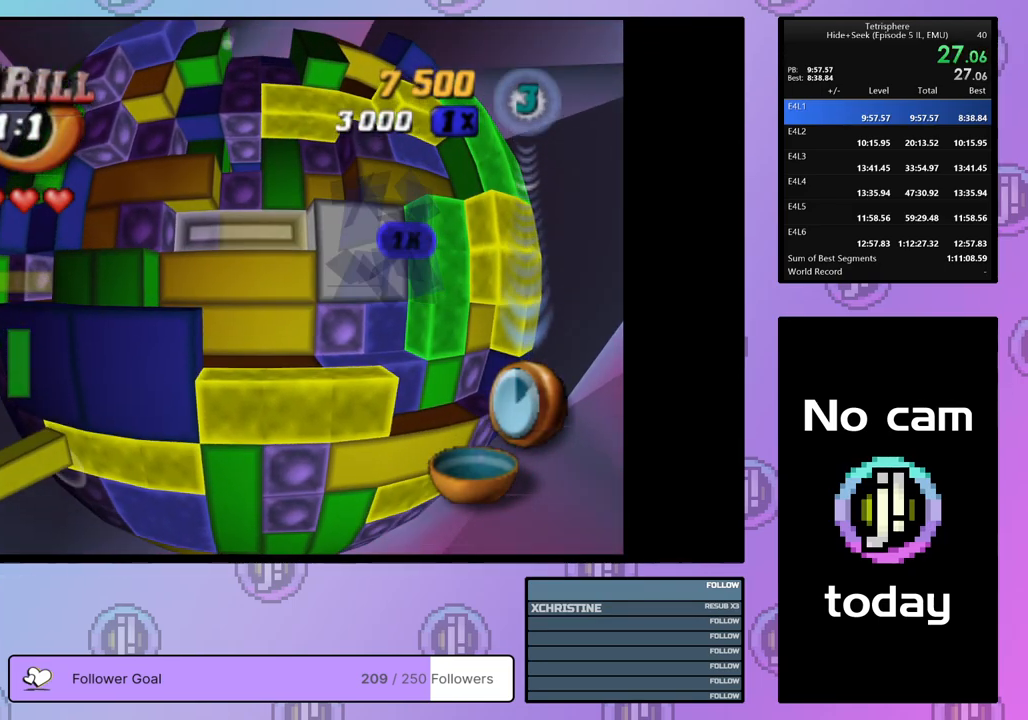
{"buttons": ["DPAD_LEFT"], "right_stick": "center", "events": [[17, "DPAD_RIGHT", "up"], [33, "SQUARE", "down"], [150, "DPAD_LEFT", "down"], [250, "DPAD_LEFT", "up"], [283, "SQUARE", "up"], [317, "DPAD_LEFT", "down"], [400, "DPAD_LEFT", "up"], [483, "DPAD_LEFT", "down"]]}
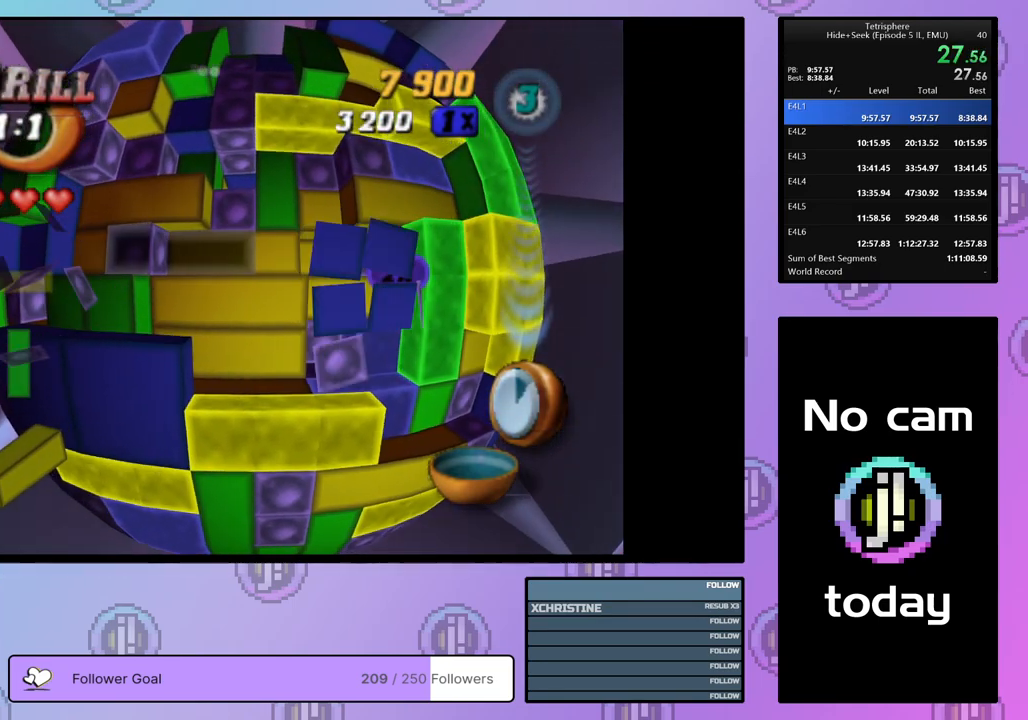
{"buttons": ["SQUARE"], "right_stick": "center", "events": [[67, "DPAD_LEFT", "up"], [150, "DPAD_LEFT", "down"], [217, "DPAD_LEFT", "up"], [283, "DPAD_LEFT", "down"], [383, "DPAD_LEFT", "up"], [433, "SQUARE", "down"]]}
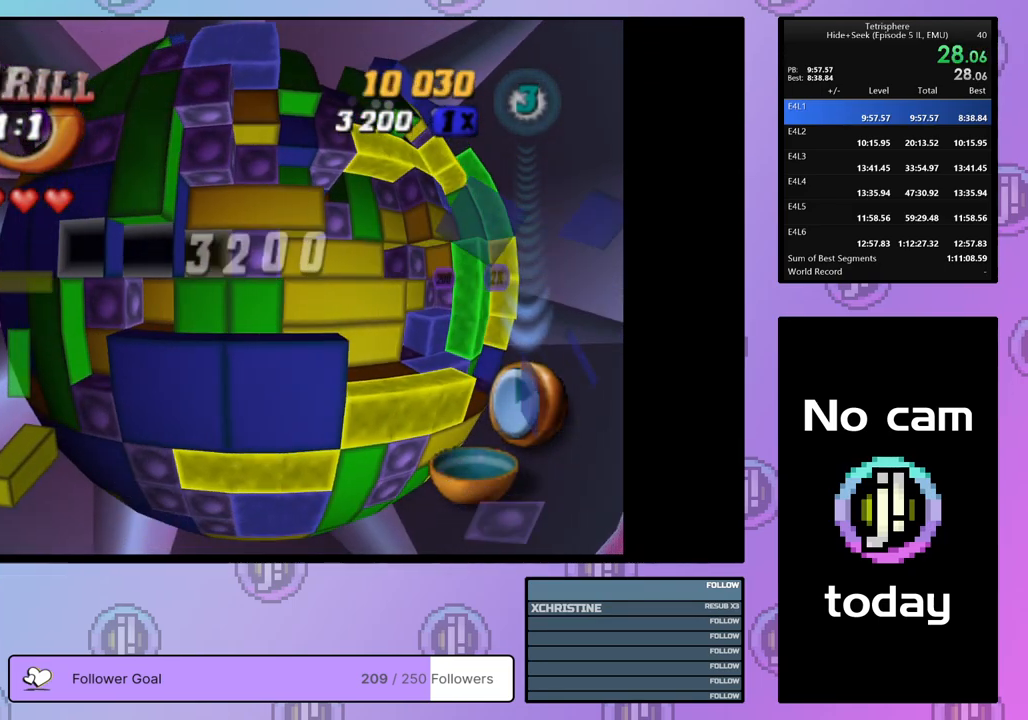
{"buttons": ["DPAD_UP"], "right_stick": "center", "events": [[33, "DPAD_RIGHT", "down"], [117, "DPAD_RIGHT", "up"], [417, "SQUARE", "up"], [450, "DPAD_UP", "down"]]}
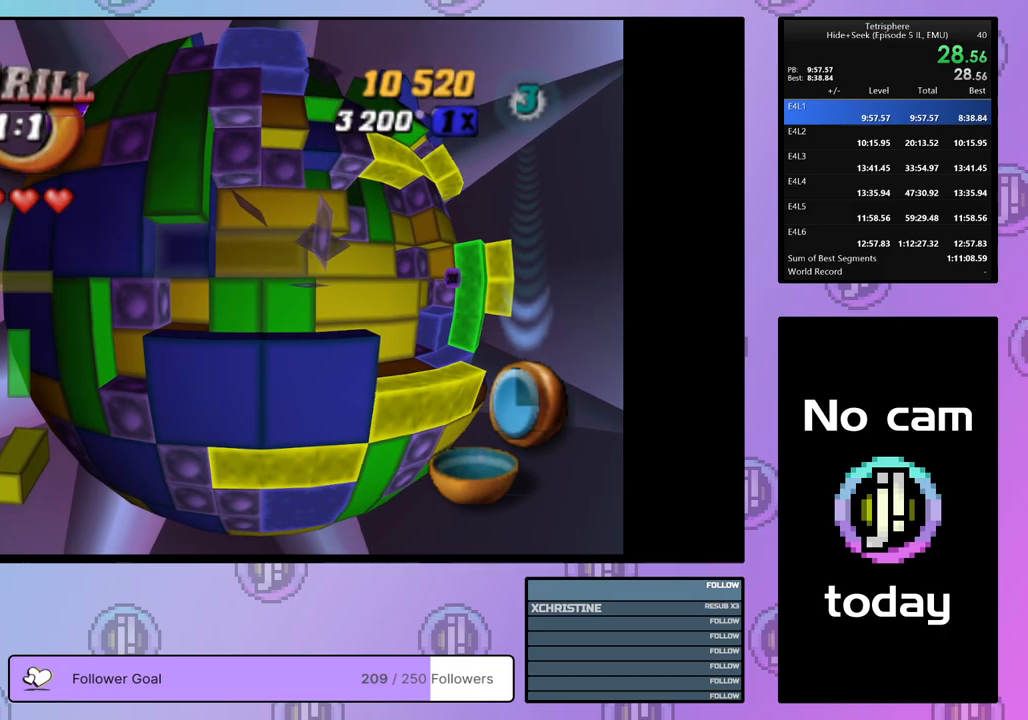
{"buttons": ["SQUARE"], "right_stick": "center", "events": [[17, "DPAD_UP", "up"], [117, "DPAD_RIGHT", "down"], [150, "SQUARE", "down"], [183, "DPAD_RIGHT", "up"], [383, "DPAD_RIGHT", "down"], [467, "DPAD_RIGHT", "up"]]}
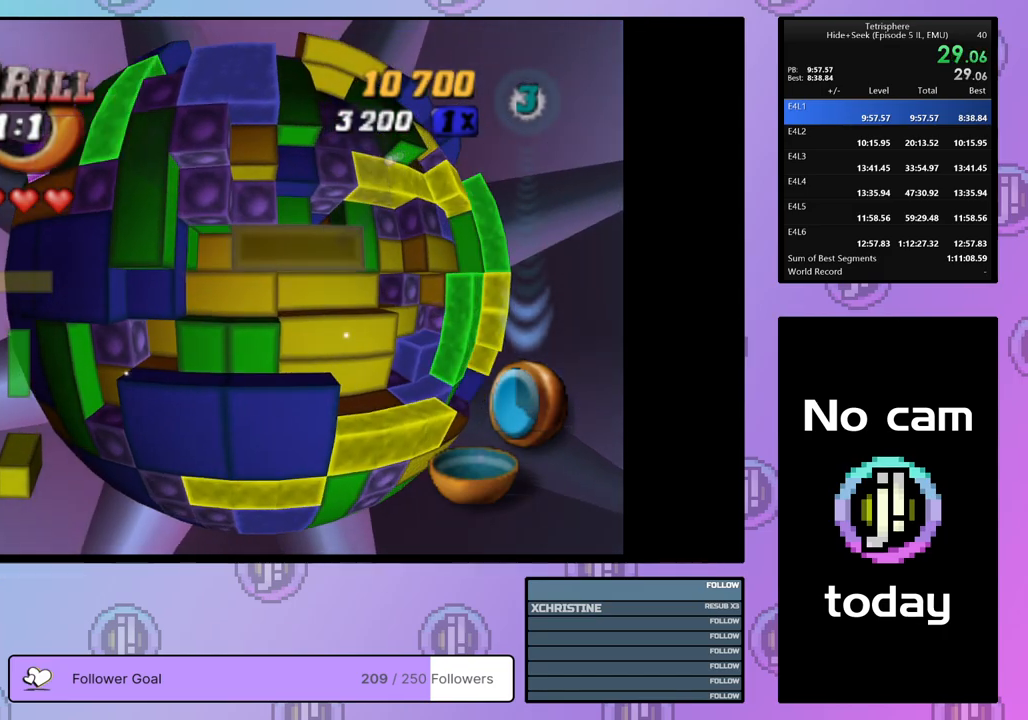
{"buttons": ["CROSS"], "right_stick": "center", "events": [[33, "DPAD_RIGHT", "down"], [100, "DPAD_RIGHT", "up"], [200, "DPAD_DOWN", "down"], [283, "DPAD_DOWN", "up"], [367, "SQUARE", "up"], [450, "CROSS", "down"]]}
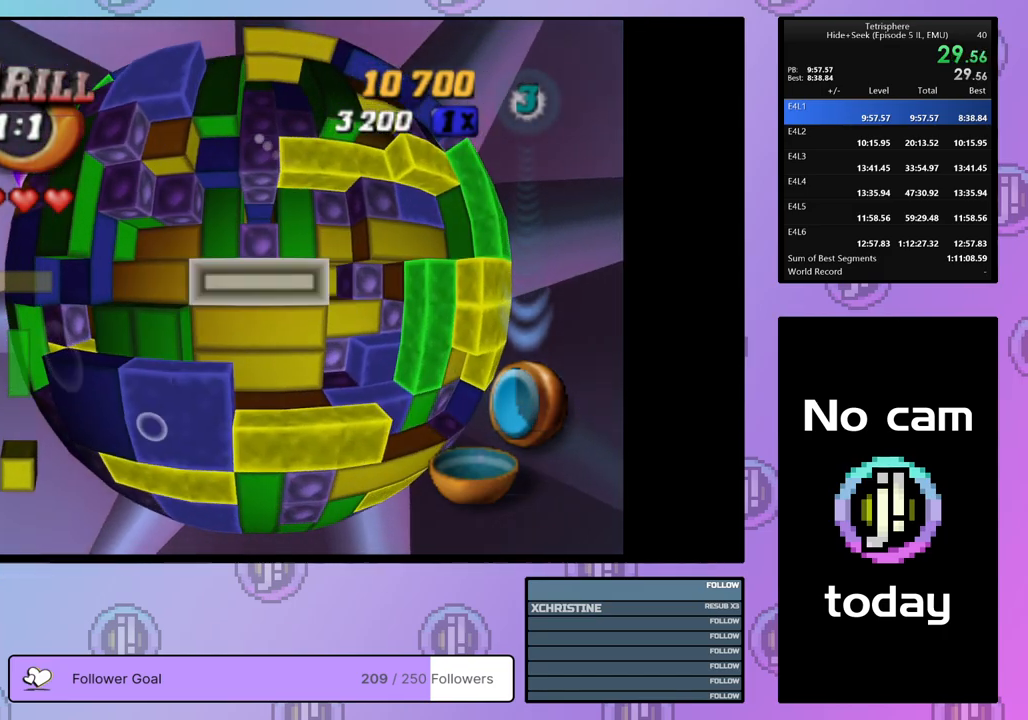
{"buttons": ["DPAD_RIGHT"], "right_stick": "center", "events": [[17, "DPAD_UP", "down"], [50, "CROSS", "up"], [83, "DPAD_UP", "up"], [150, "DPAD_UP", "down"], [233, "DPAD_UP", "up"], [300, "DPAD_UP", "down"], [400, "DPAD_UP", "up"], [483, "DPAD_RIGHT", "down"]]}
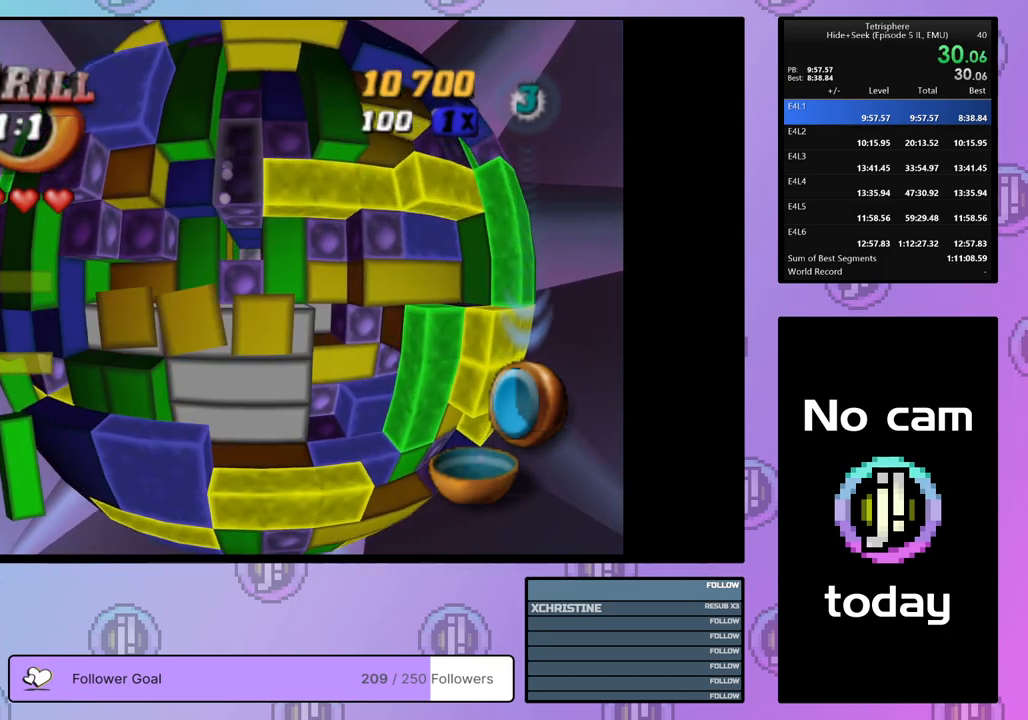
{"buttons": [], "right_stick": "center", "events": [[67, "DPAD_RIGHT", "up"], [200, "DPAD_LEFT", "down"], [283, "DPAD_LEFT", "up"], [350, "DPAD_LEFT", "down"], [417, "DPAD_LEFT", "up"]]}
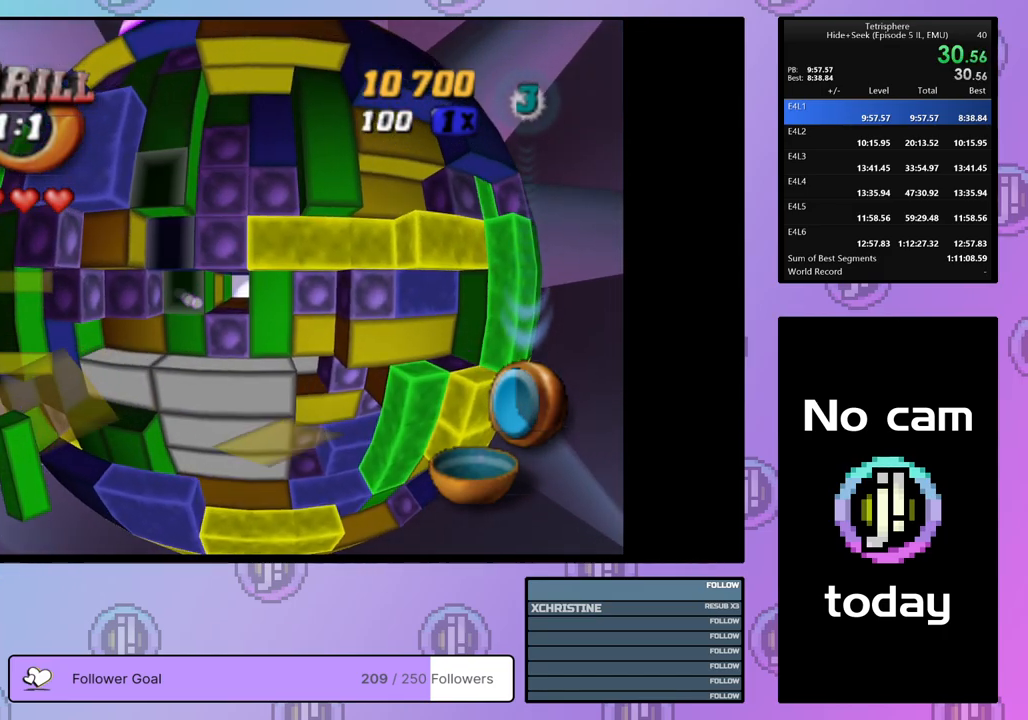
{"buttons": ["SQUARE"], "right_stick": "center", "events": [[83, "DPAD_UP", "down"], [133, "DPAD_UP", "up"], [200, "DPAD_UP", "down"], [300, "DPAD_UP", "up"], [317, "SQUARE", "down"], [433, "DPAD_DOWN", "down"], [483, "DPAD_DOWN", "up"]]}
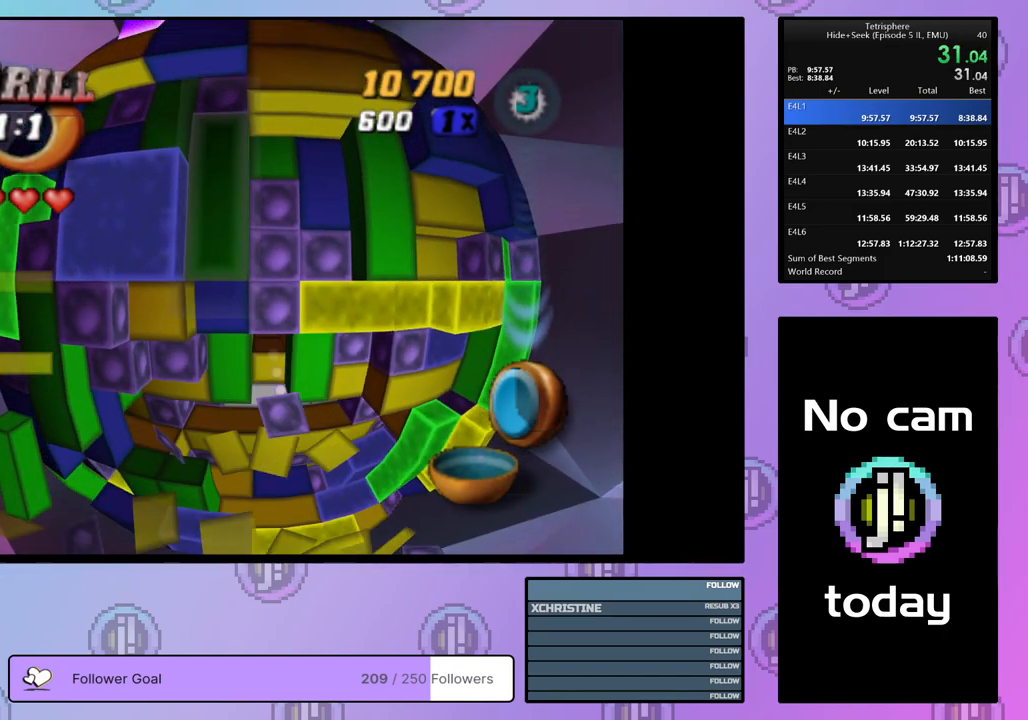
{"buttons": ["SQUARE"], "right_stick": "center", "events": [[50, "DPAD_DOWN", "down"], [117, "DPAD_DOWN", "up"], [183, "DPAD_DOWN", "down"], [300, "DPAD_DOWN", "up"], [367, "DPAD_DOWN", "down"], [433, "DPAD_DOWN", "up"]]}
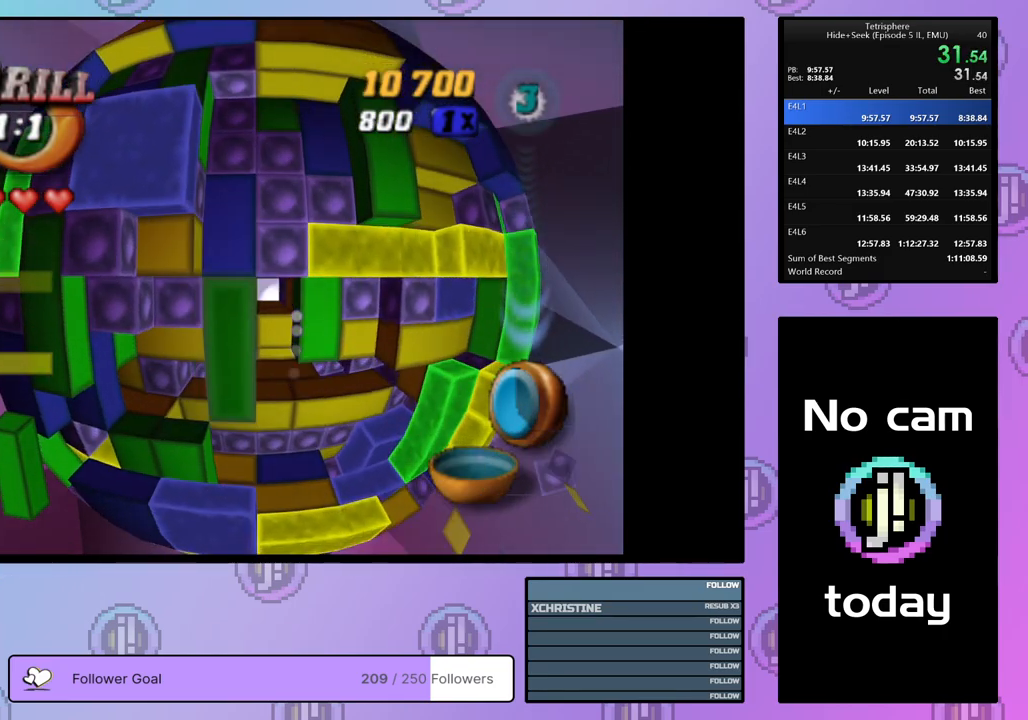
{"buttons": ["SQUARE"], "right_stick": "center", "events": [[50, "DPAD_RIGHT", "down"], [133, "DPAD_RIGHT", "up"], [217, "DPAD_UP", "down"], [300, "DPAD_UP", "up"]]}
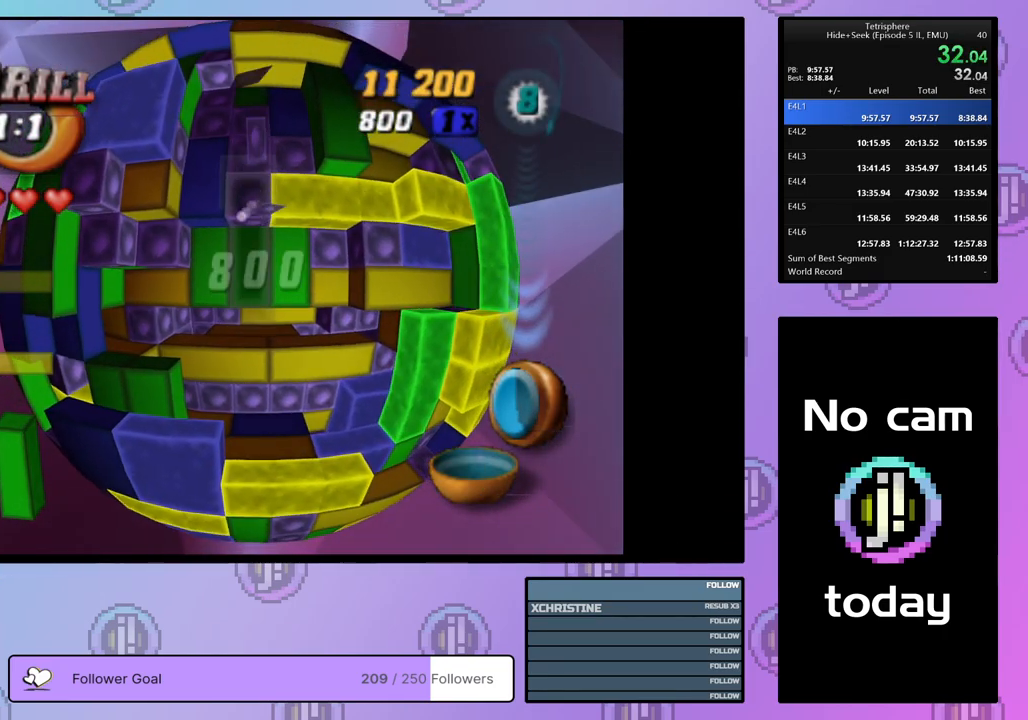
{"buttons": ["SQUARE"], "right_stick": "center", "events": []}
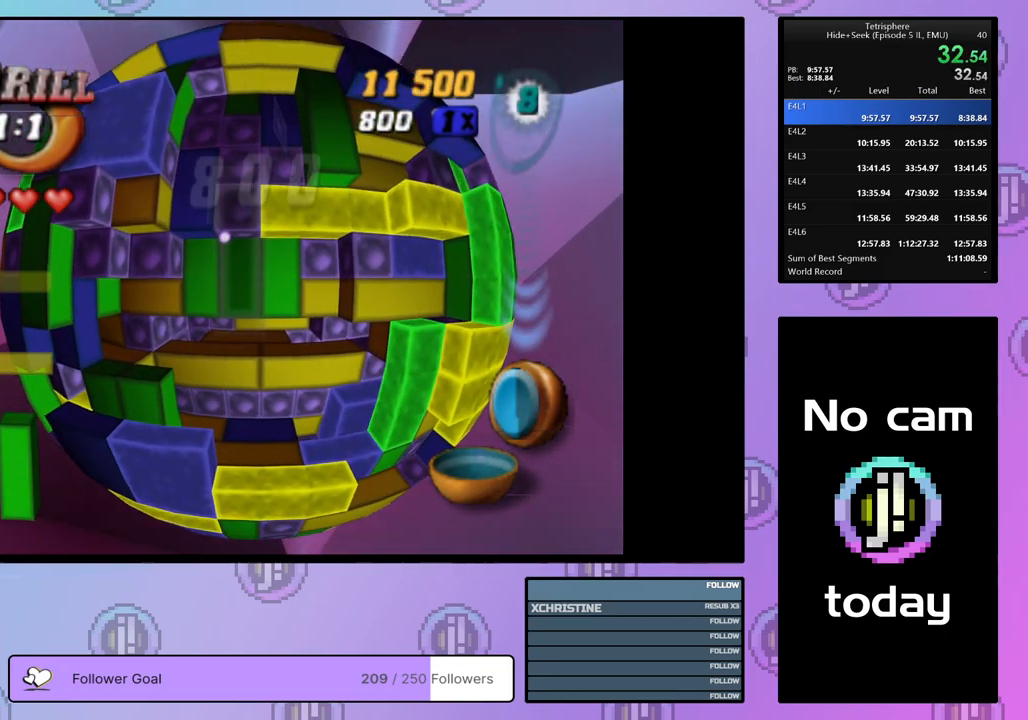
{"buttons": ["SQUARE", "DPAD_DOWN"], "right_stick": "center", "events": [[67, "SQUARE", "up"], [217, "DPAD_LEFT", "down"], [300, "DPAD_LEFT", "up"], [333, "SQUARE", "down"], [450, "DPAD_DOWN", "down"]]}
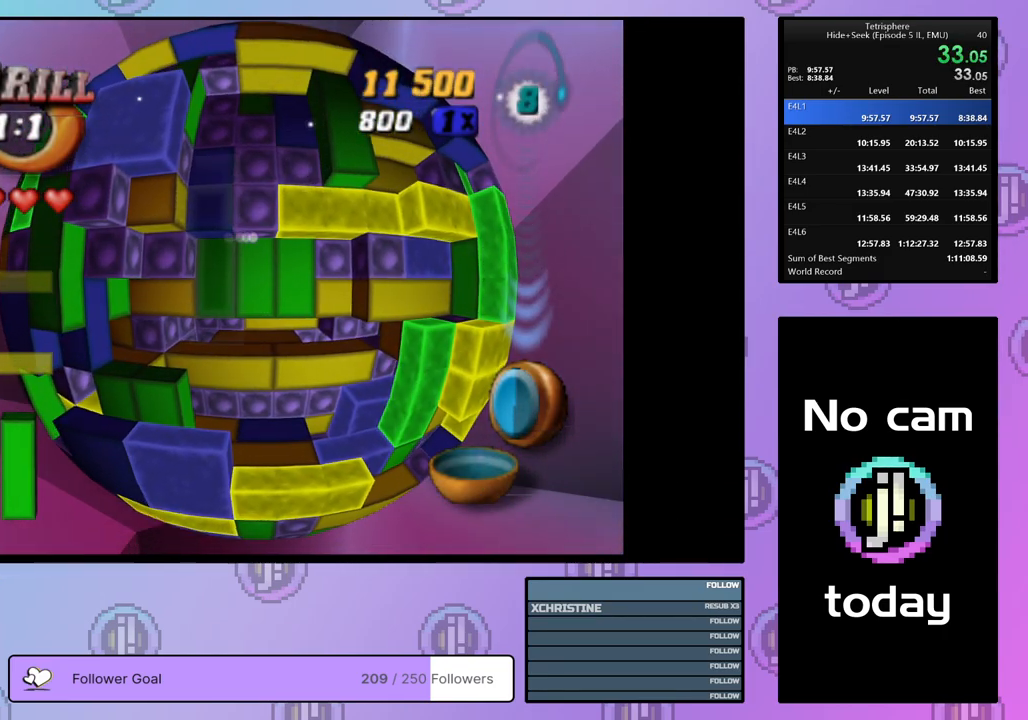
{"buttons": ["SQUARE"], "right_stick": "center", "events": [[50, "DPAD_DOWN", "up"], [133, "SQUARE", "up"], [150, "DPAD_RIGHT", "down"], [233, "DPAD_RIGHT", "up"], [317, "DPAD_UP", "down"], [400, "DPAD_UP", "up"], [433, "SQUARE", "down"]]}
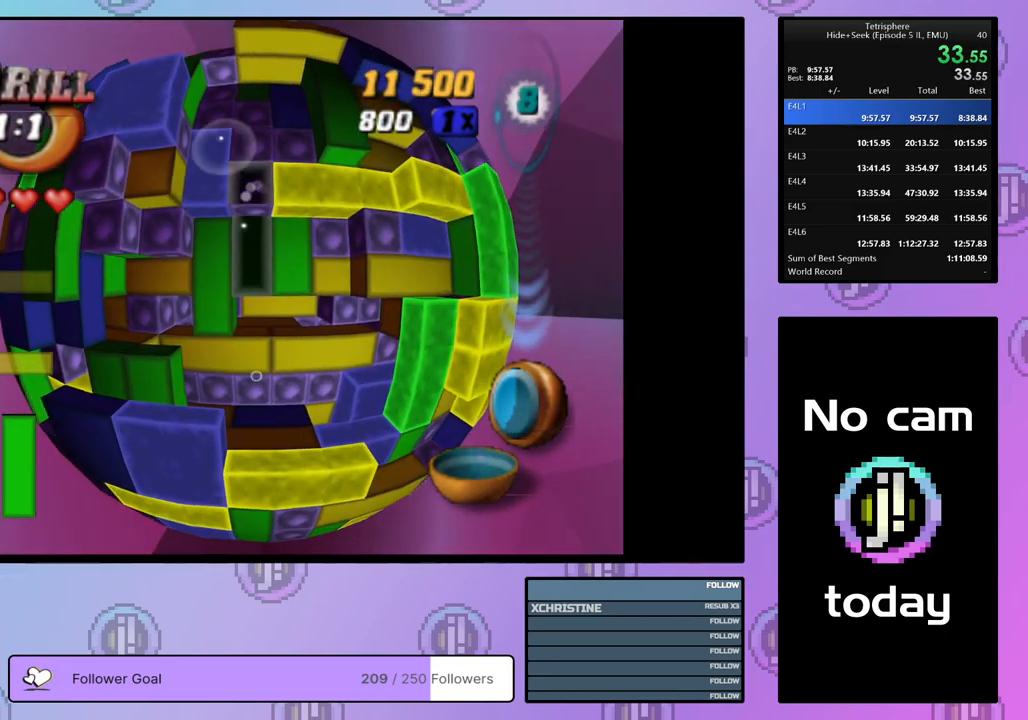
{"buttons": ["DPAD_LEFT"], "right_stick": "center", "events": [[17, "DPAD_DOWN", "down"], [117, "DPAD_DOWN", "up"], [283, "DPAD_UP", "down"], [350, "DPAD_UP", "up"], [433, "SQUARE", "up"], [467, "DPAD_LEFT", "down"]]}
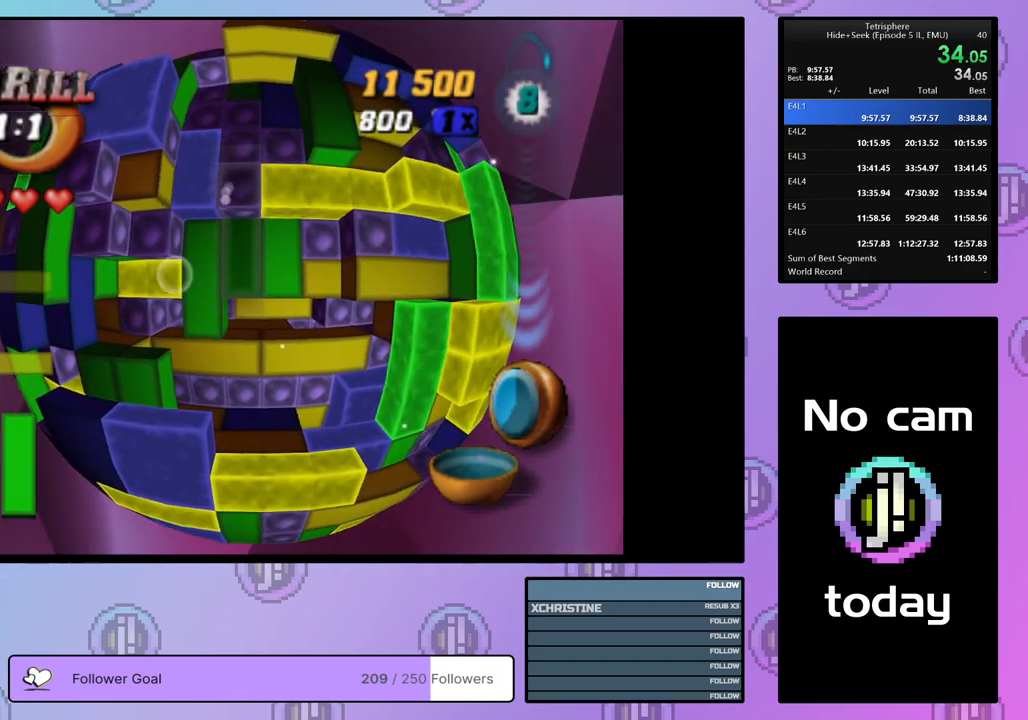
{"buttons": ["SQUARE", "DPAD_UP"], "right_stick": "center", "events": [[67, "DPAD_LEFT", "up"], [133, "DPAD_DOWN", "down"], [233, "DPAD_DOWN", "up"], [317, "SQUARE", "down"], [417, "DPAD_UP", "down"]]}
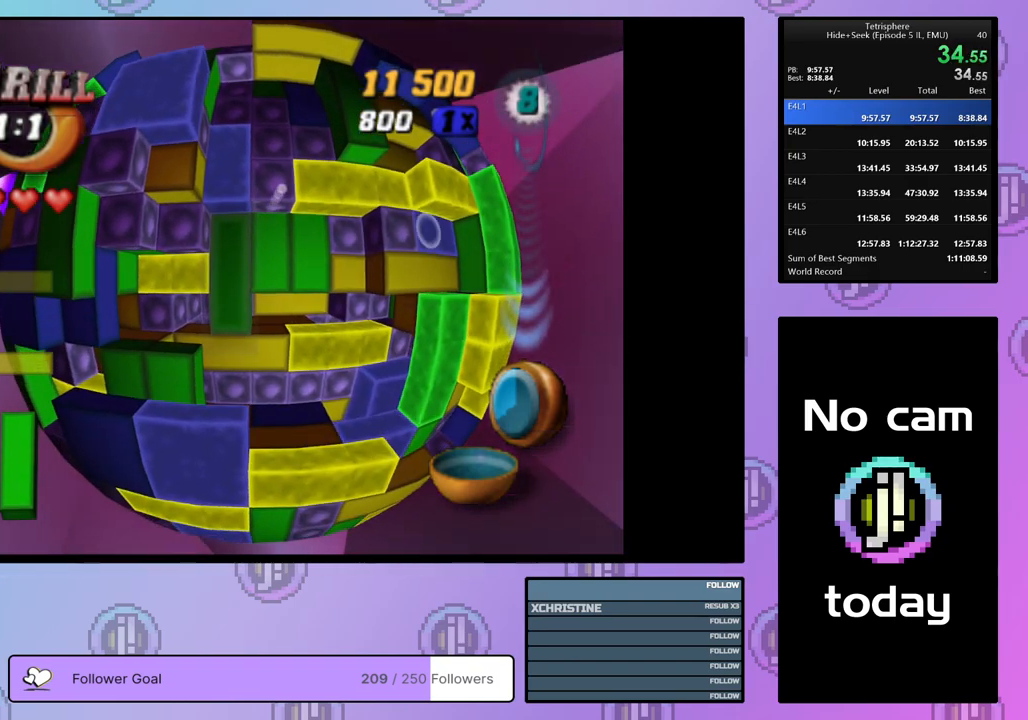
{"buttons": ["SQUARE"], "right_stick": "center", "events": [[17, "DPAD_UP", "up"], [100, "SQUARE", "up"], [133, "DPAD_RIGHT", "down"], [200, "DPAD_RIGHT", "up"], [233, "SQUARE", "down"], [350, "DPAD_DOWN", "down"], [433, "DPAD_DOWN", "up"]]}
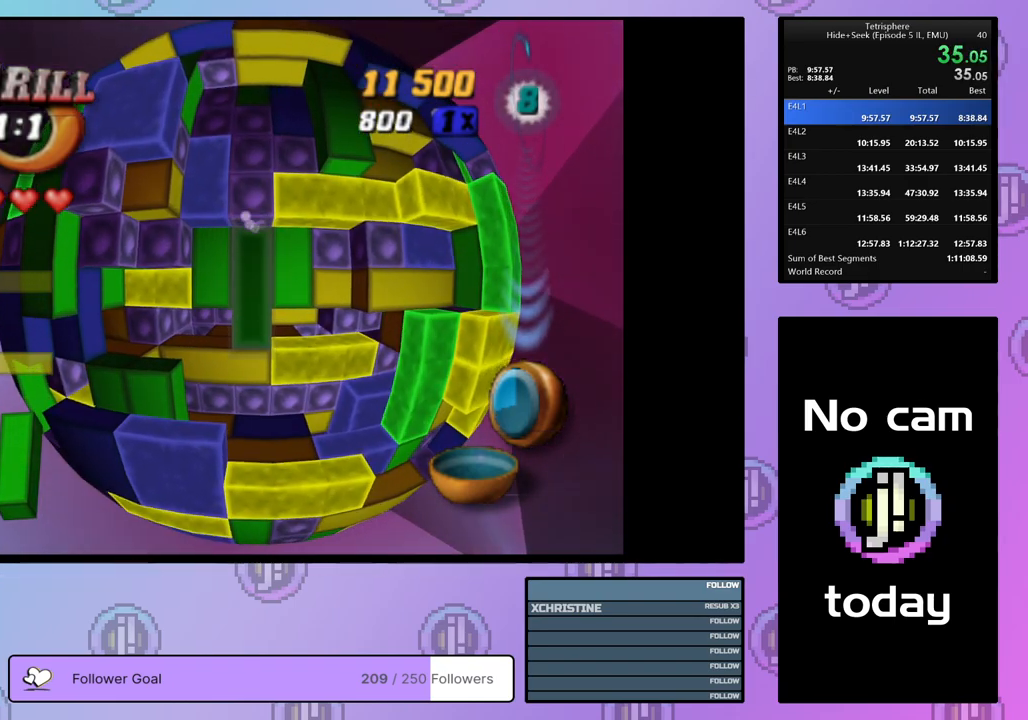
{"buttons": [], "right_stick": "center", "events": [[200, "DPAD_UP", "down"], [300, "DPAD_UP", "up"], [500, "SQUARE", "up"]]}
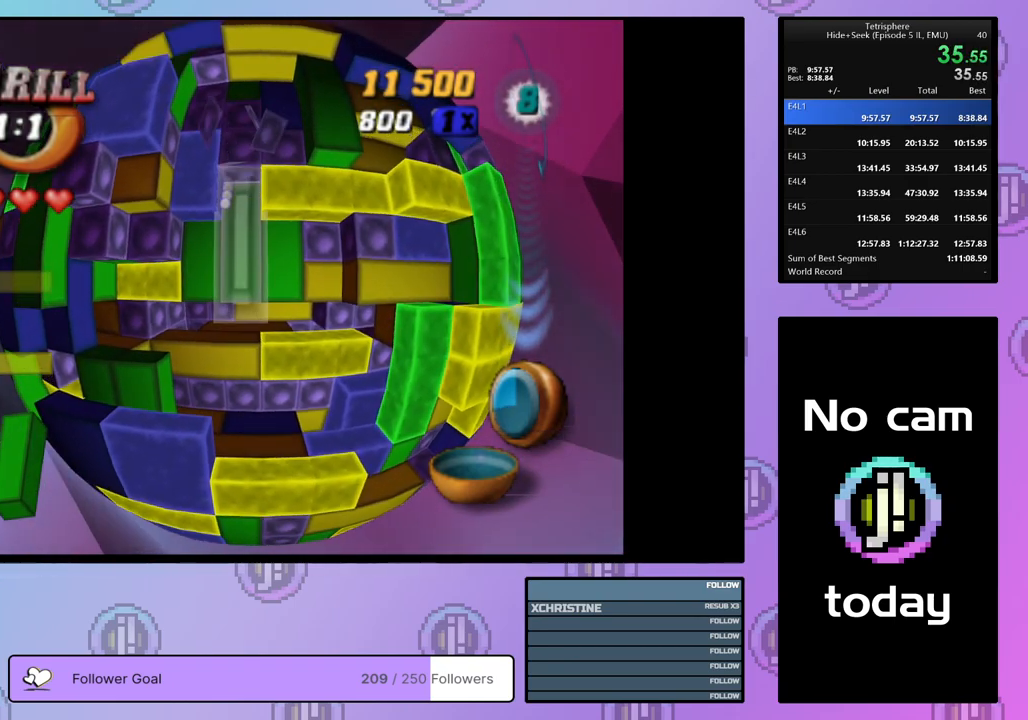
{"buttons": [], "right_stick": "center", "events": [[17, "DPAD_RIGHT", "down"], [100, "DPAD_RIGHT", "up"], [433, "DPAD_LEFT", "down"], [500, "DPAD_LEFT", "up"]]}
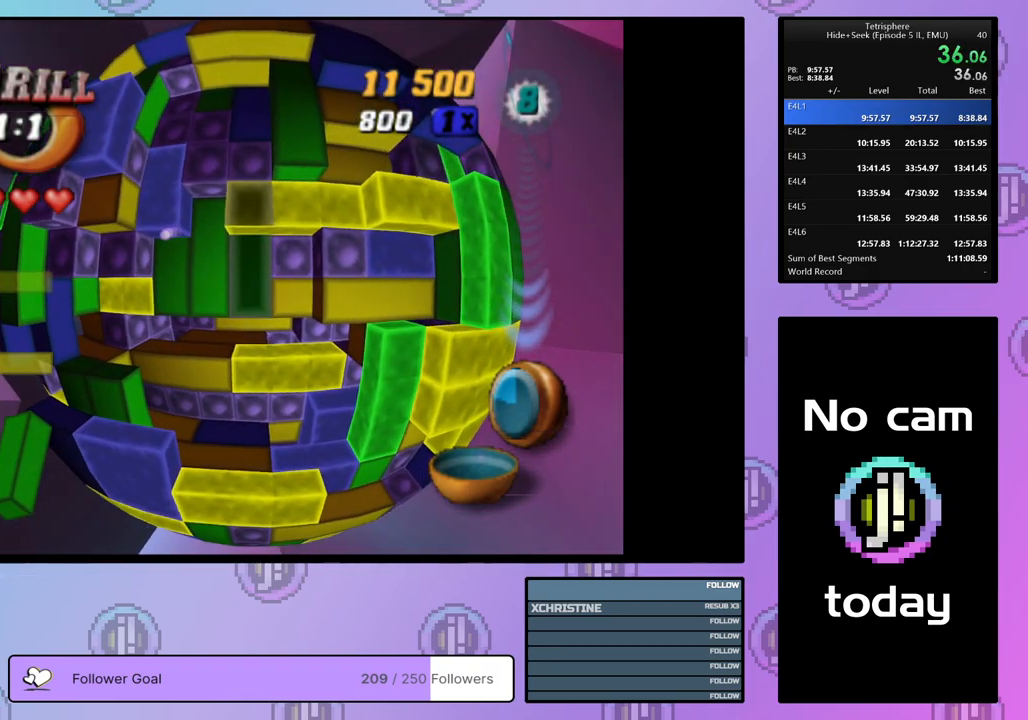
{"buttons": [], "right_stick": "center", "events": [[117, "CROSS", "down"], [250, "CROSS", "up"], [400, "DPAD_RIGHT", "down"], [483, "DPAD_RIGHT", "up"]]}
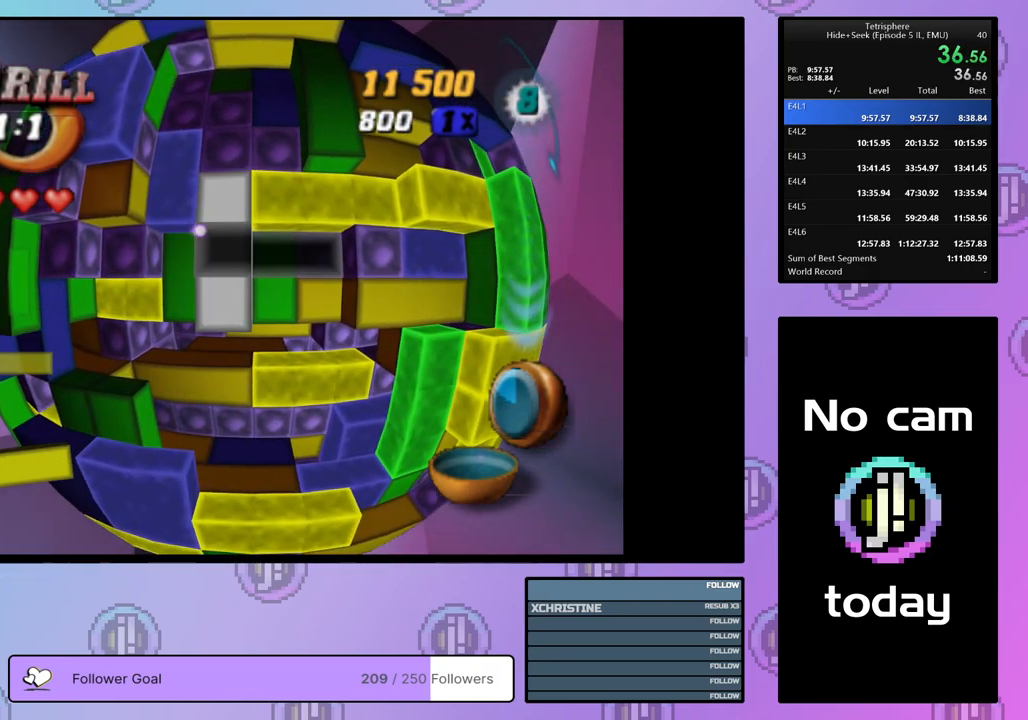
{"buttons": ["CROSS"], "right_stick": "center", "events": [[50, "DPAD_RIGHT", "down"], [133, "DPAD_RIGHT", "up"], [250, "DPAD_UP", "down"], [350, "DPAD_UP", "up"], [450, "CROSS", "down"]]}
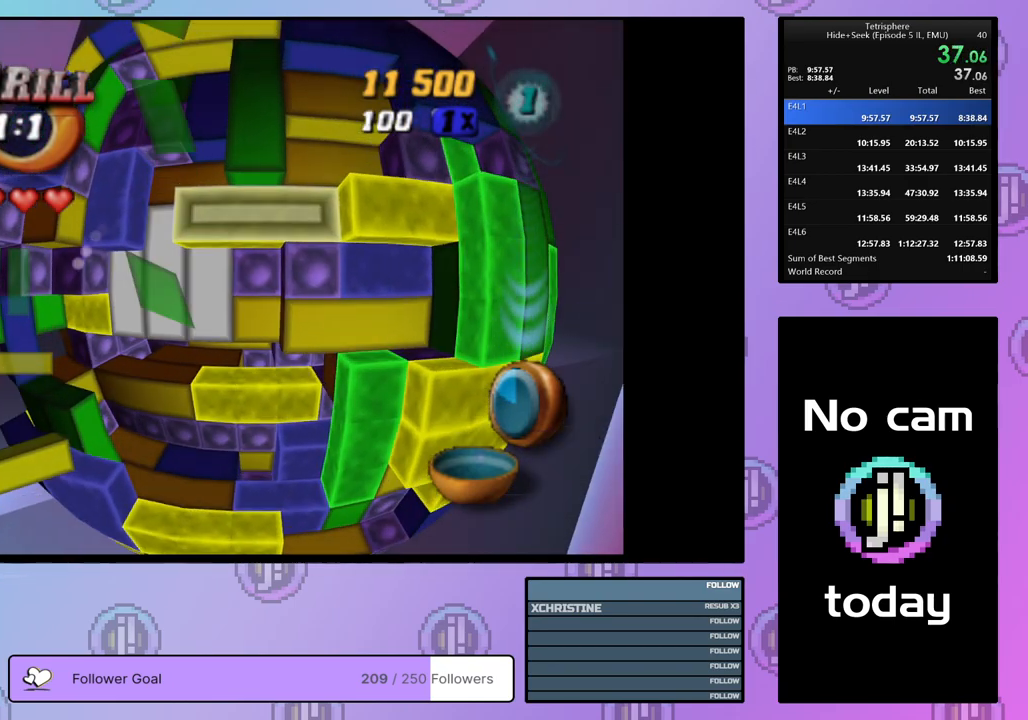
{"buttons": ["SQUARE"], "right_stick": "center", "events": [[67, "CROSS", "up"], [83, "DPAD_DOWN", "down"], [150, "DPAD_DOWN", "up"], [217, "DPAD_DOWN", "down"], [300, "DPAD_DOWN", "up"], [400, "DPAD_RIGHT", "down"], [467, "SQUARE", "down"], [500, "DPAD_RIGHT", "up"]]}
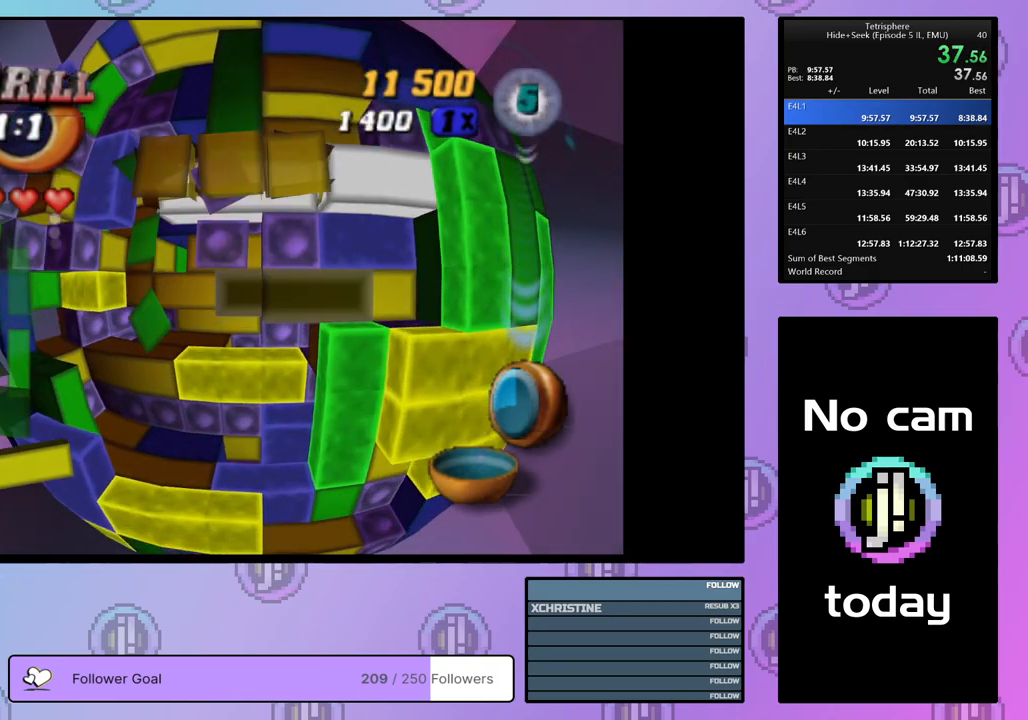
{"buttons": ["SQUARE"], "right_stick": "center", "events": [[100, "DPAD_LEFT", "down"], [183, "DPAD_LEFT", "up"]]}